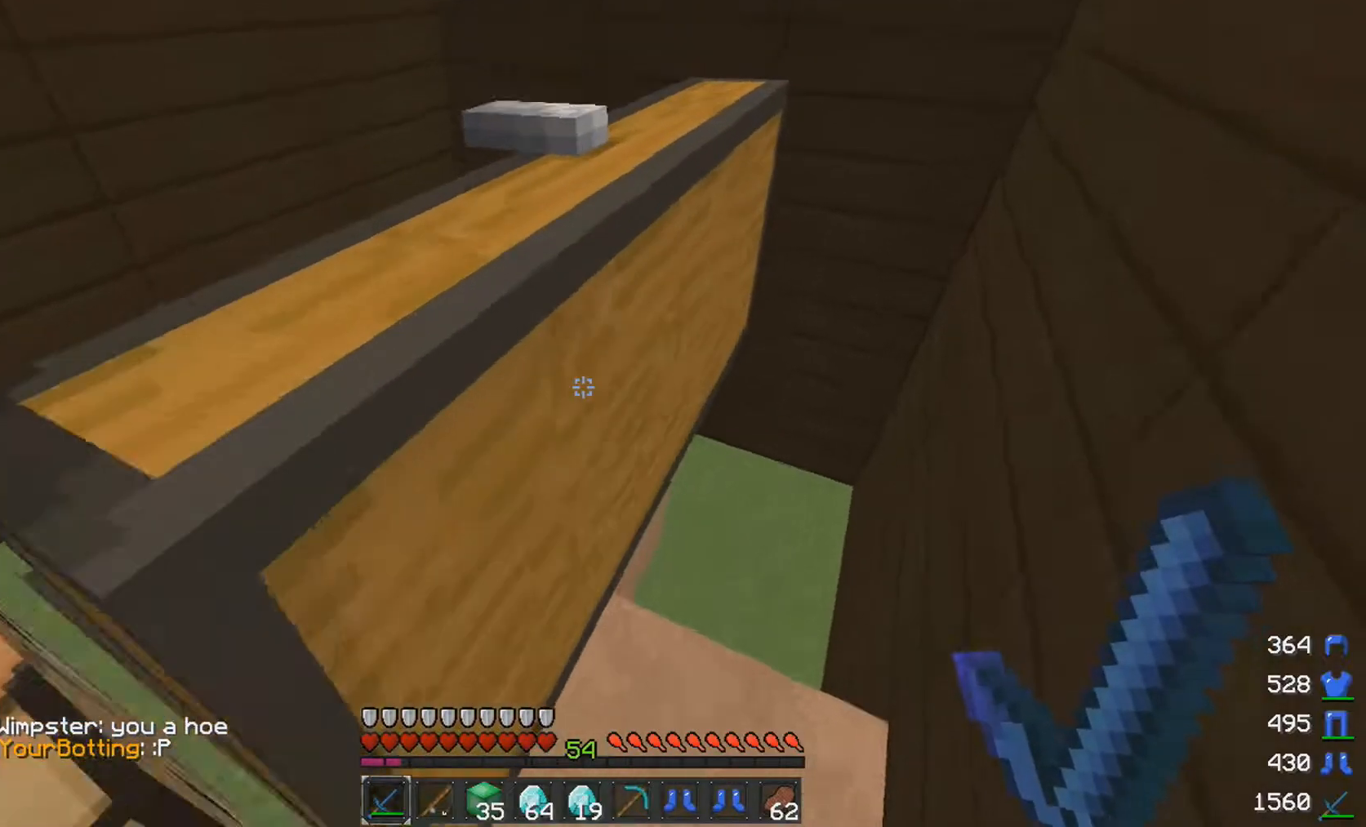
Gameplay with keyboard and mouse; each line is a JSON object with the keys and mouse buttons held at the frame after it. "events" lists presses ("down") and releases ("up") of "a", "d", "s", "space", "w", "mouse_left" and "mouse_right" between this image and that frame as [ms after this image, input, new state], when the widget could be followed in between. "mouse_left", "mouse_right" = the "left", "right" buttons of the "mouse" list. No other keys are recorded. Fast repeated clicks can show as one long hold. Mouse movement is not recorded.
{"keys": [], "mouse": [], "events": [[50, "w", "up"], [200, "a", "down"], [200, "d", "up"], [250, "a", "up"]]}
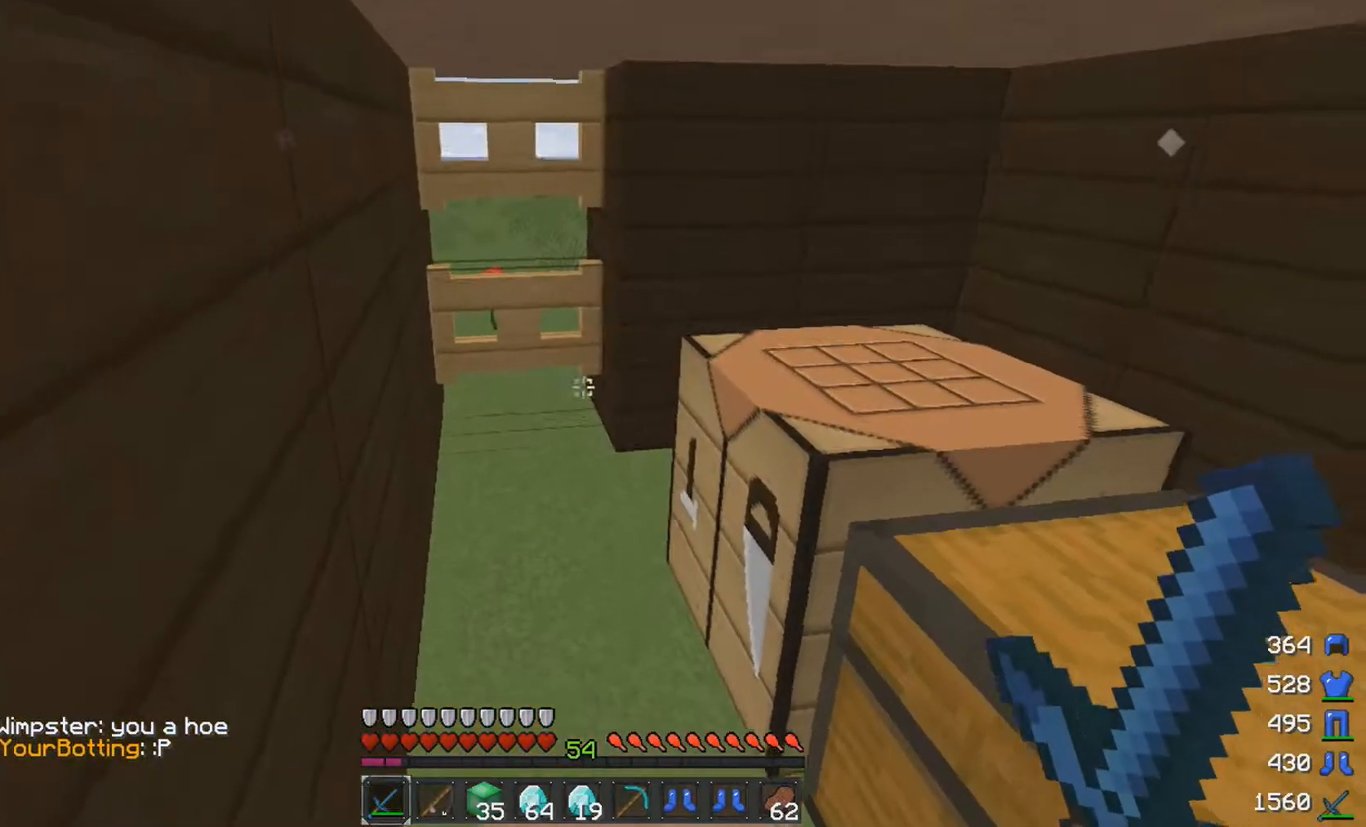
{"keys": ["w"], "mouse": [], "events": [[50, "w", "down"]]}
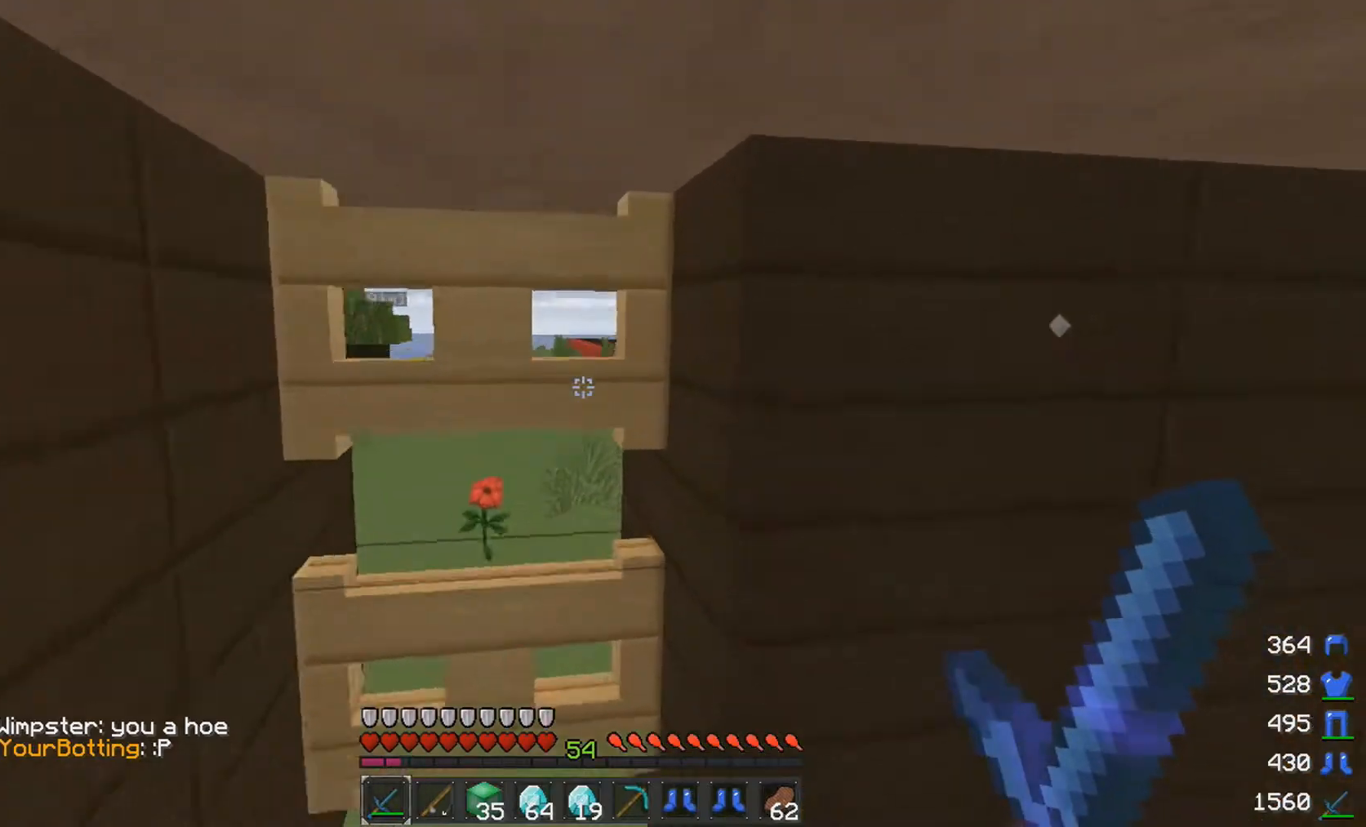
{"keys": ["d"], "mouse": [], "events": [[50, "w", "up"], [450, "d", "down"]]}
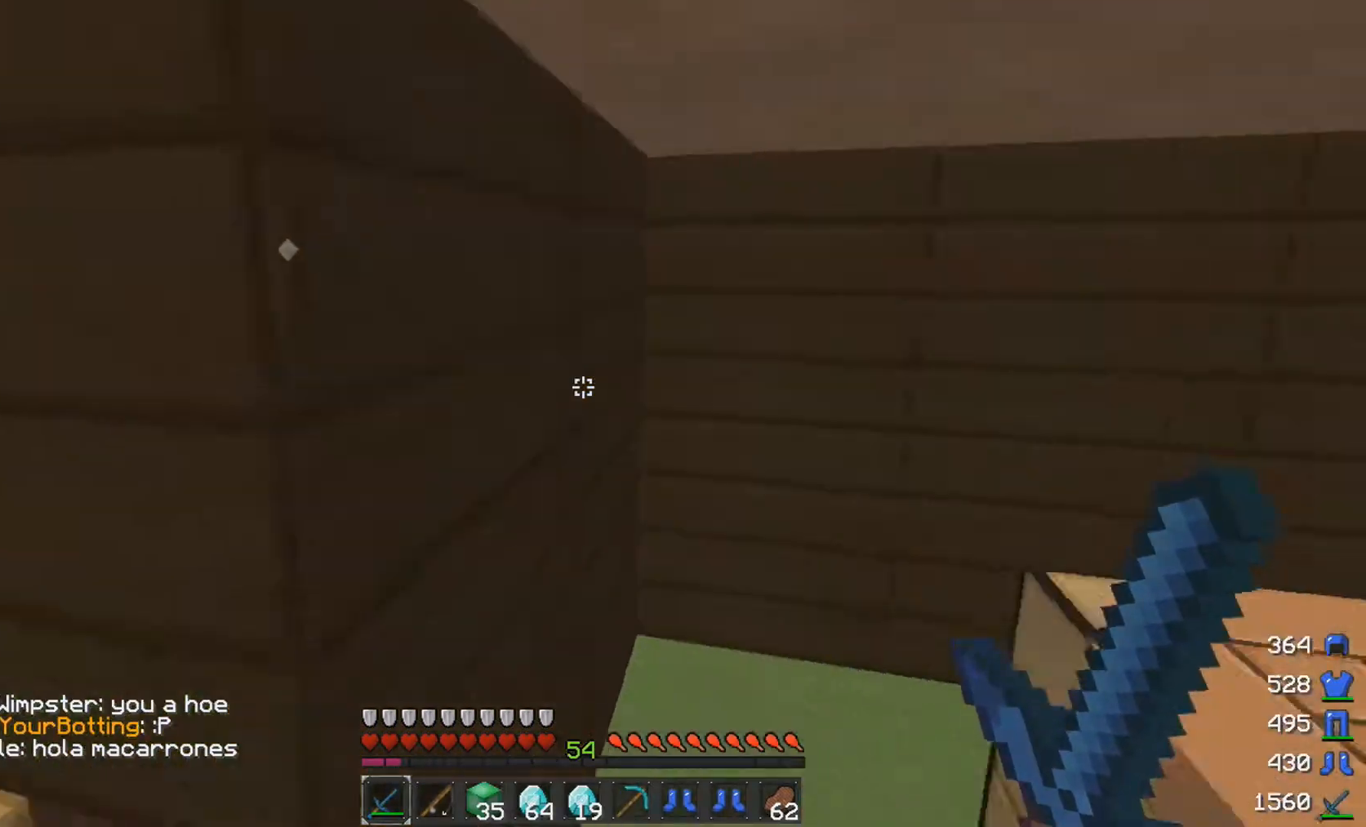
{"keys": ["d"], "mouse": [], "events": [[100, "w", "down"], [150, "d", "up"], [300, "w", "up"], [500, "d", "down"]]}
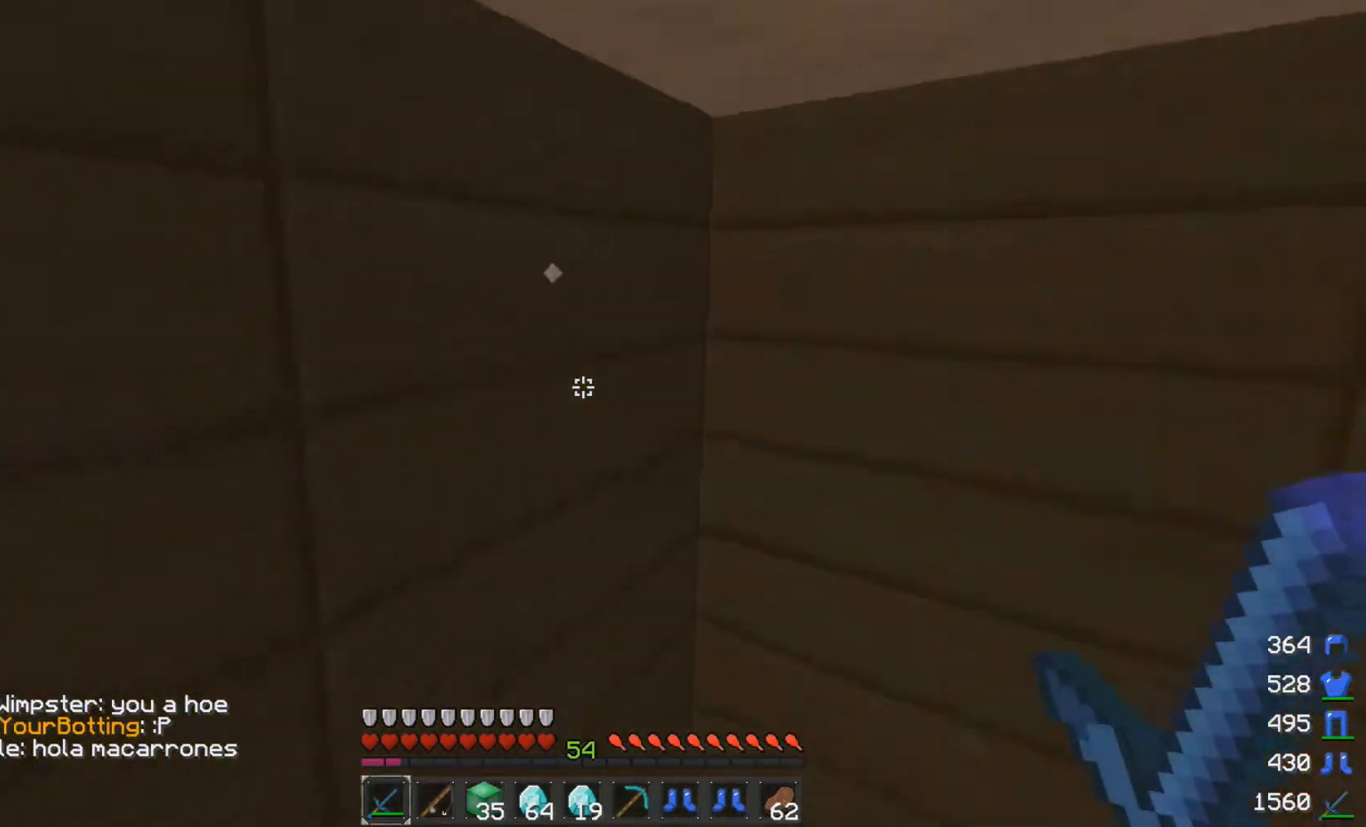
{"keys": ["d", "w"], "mouse": [], "events": [[500, "w", "down"]]}
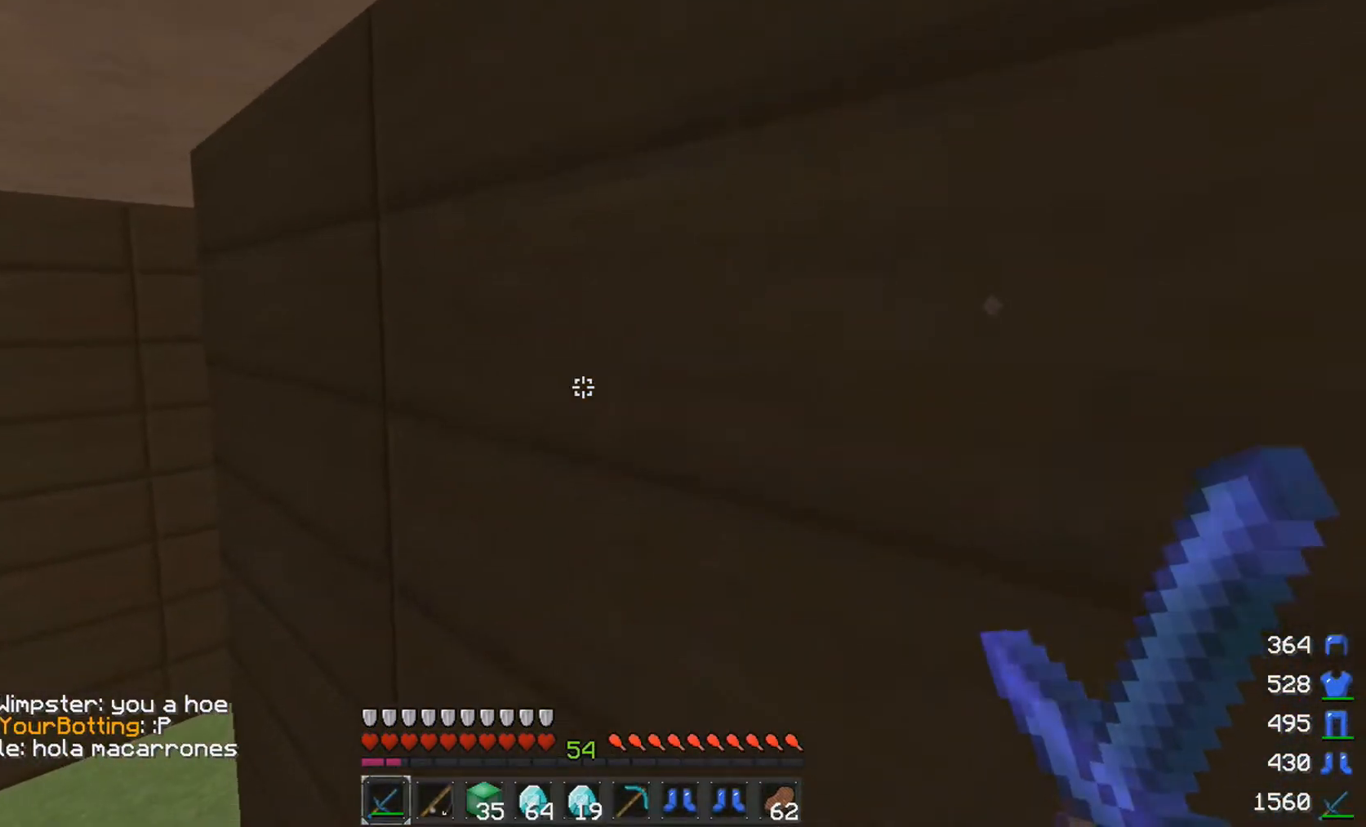
{"keys": ["d"], "mouse": [], "events": [[100, "a", "down"], [450, "a", "up"], [450, "w", "up"]]}
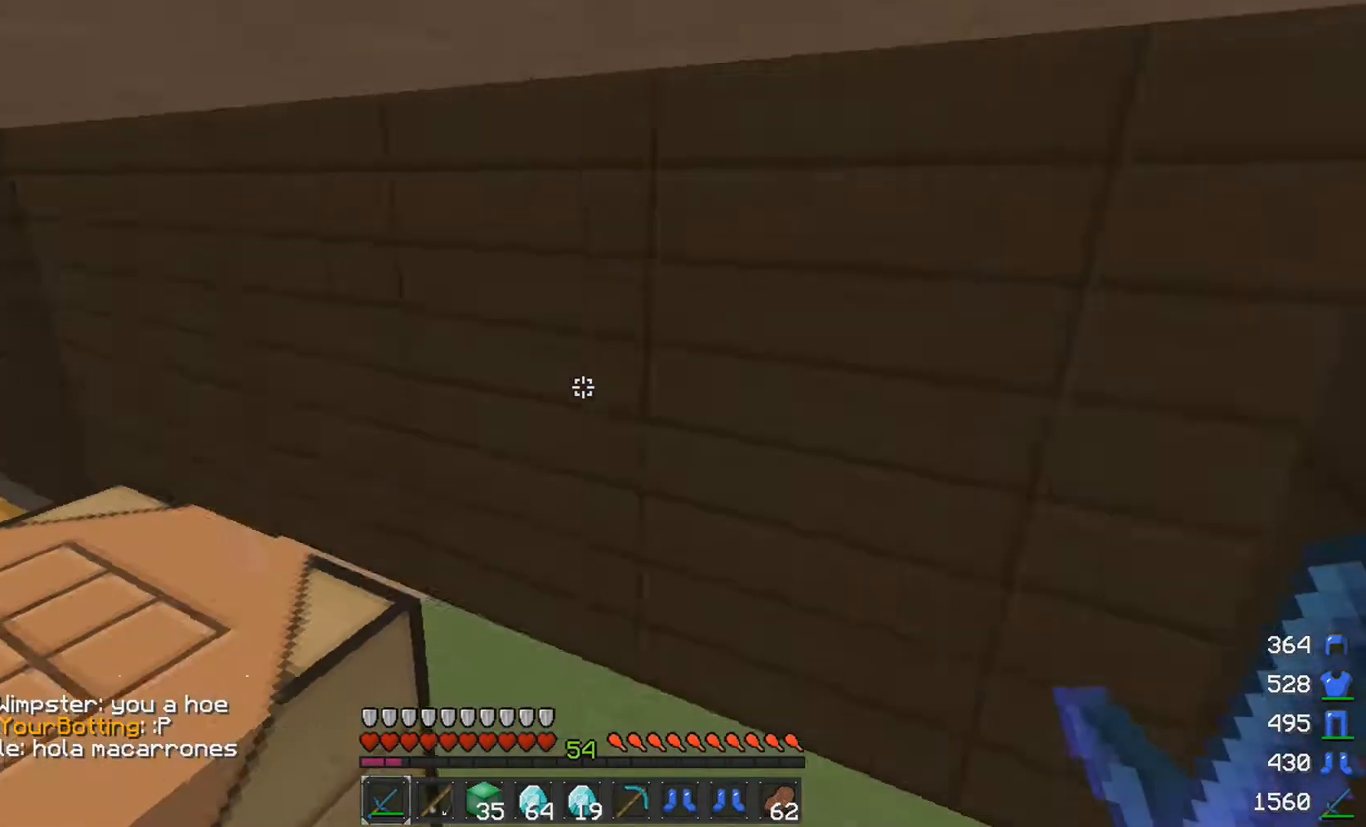
{"keys": ["d"], "mouse": [], "events": []}
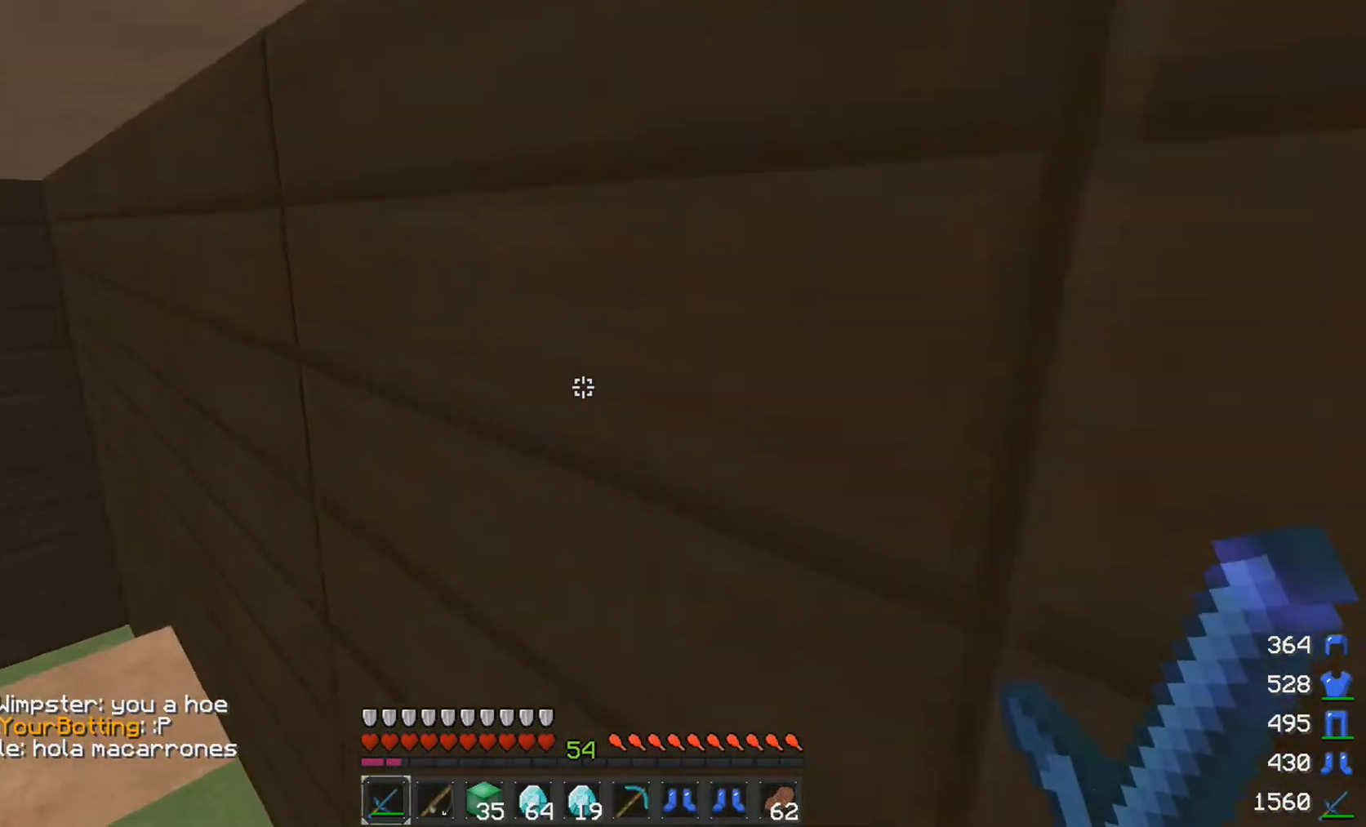
{"keys": ["d"], "mouse": [], "events": []}
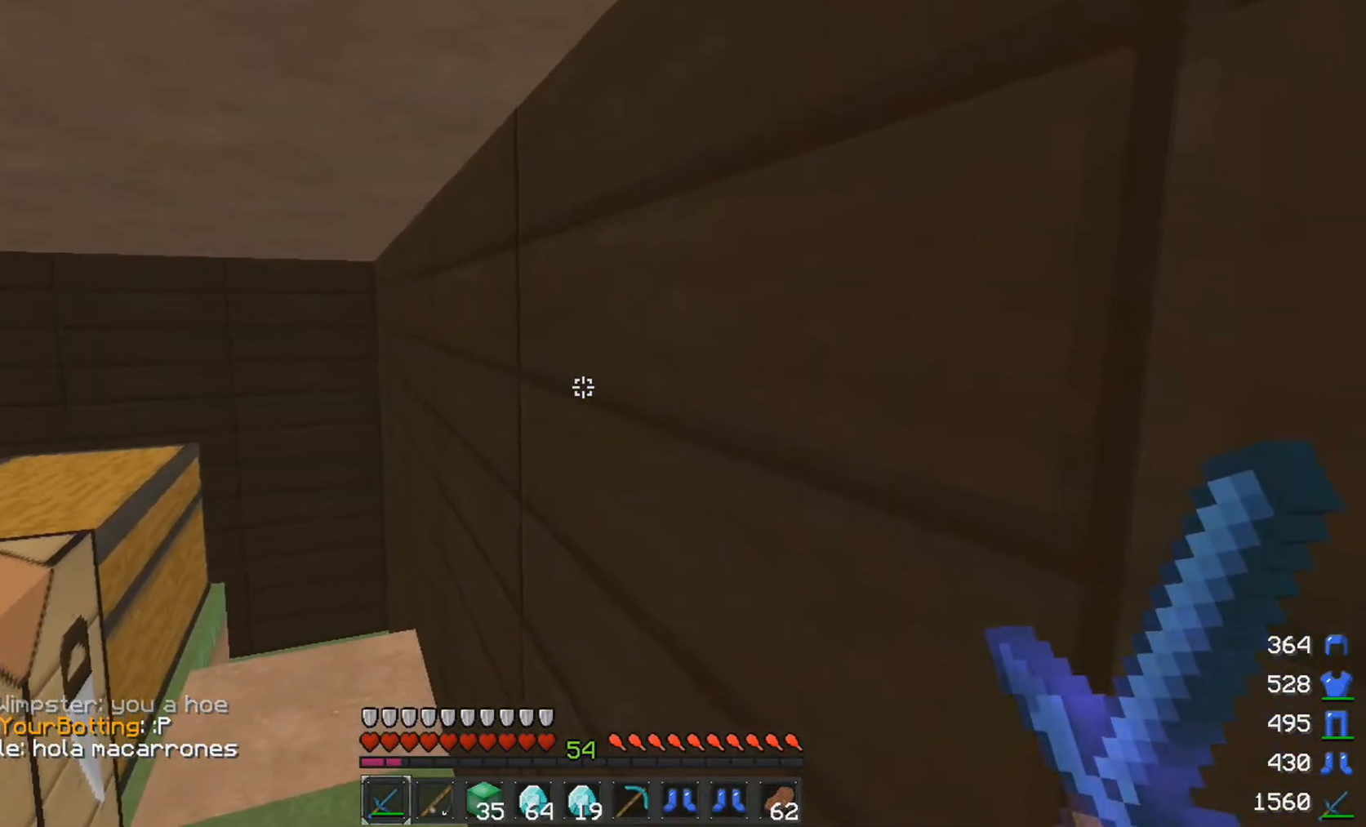
{"keys": [], "mouse": [], "events": [[350, "d", "up"]]}
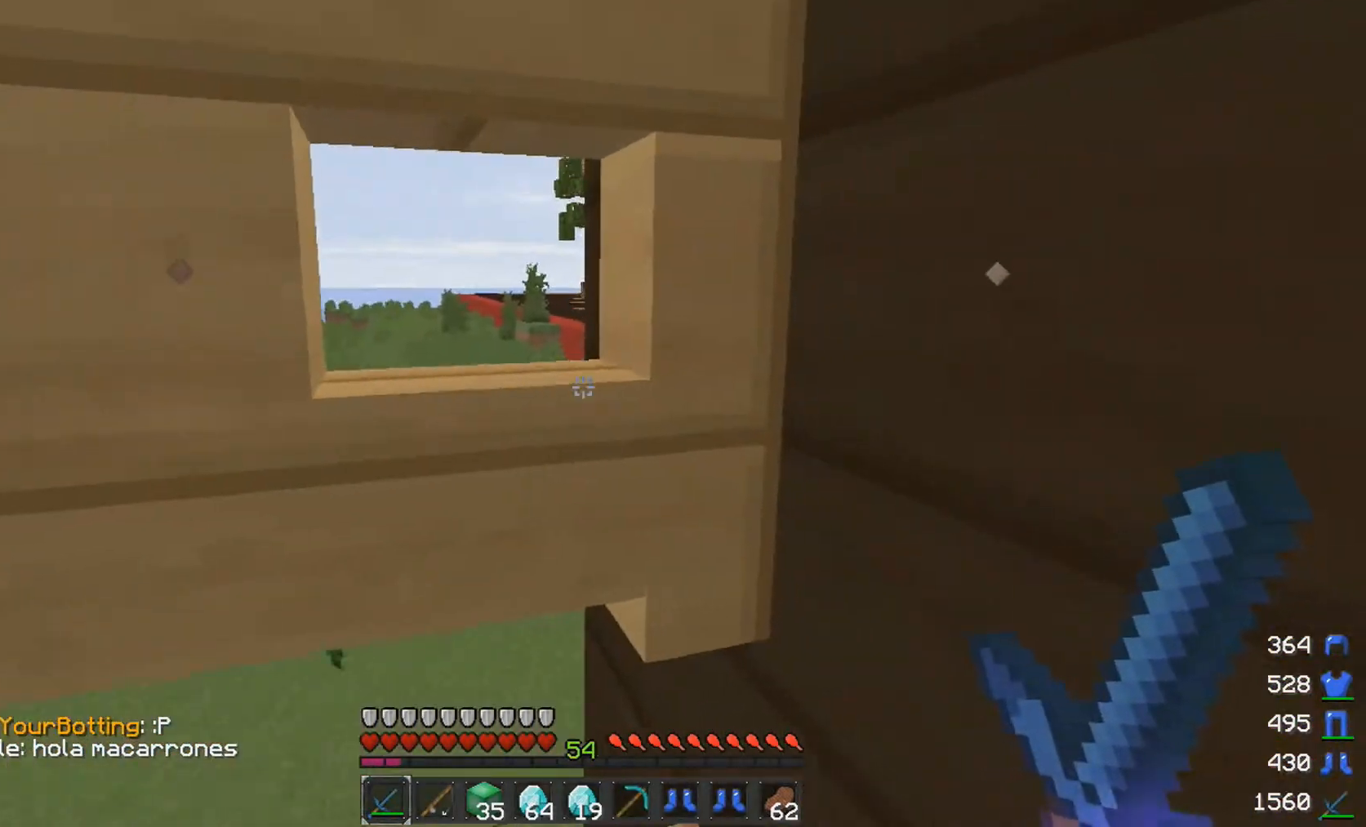
{"keys": [], "mouse": [], "events": [[200, "s", "down"], [500, "s", "up"]]}
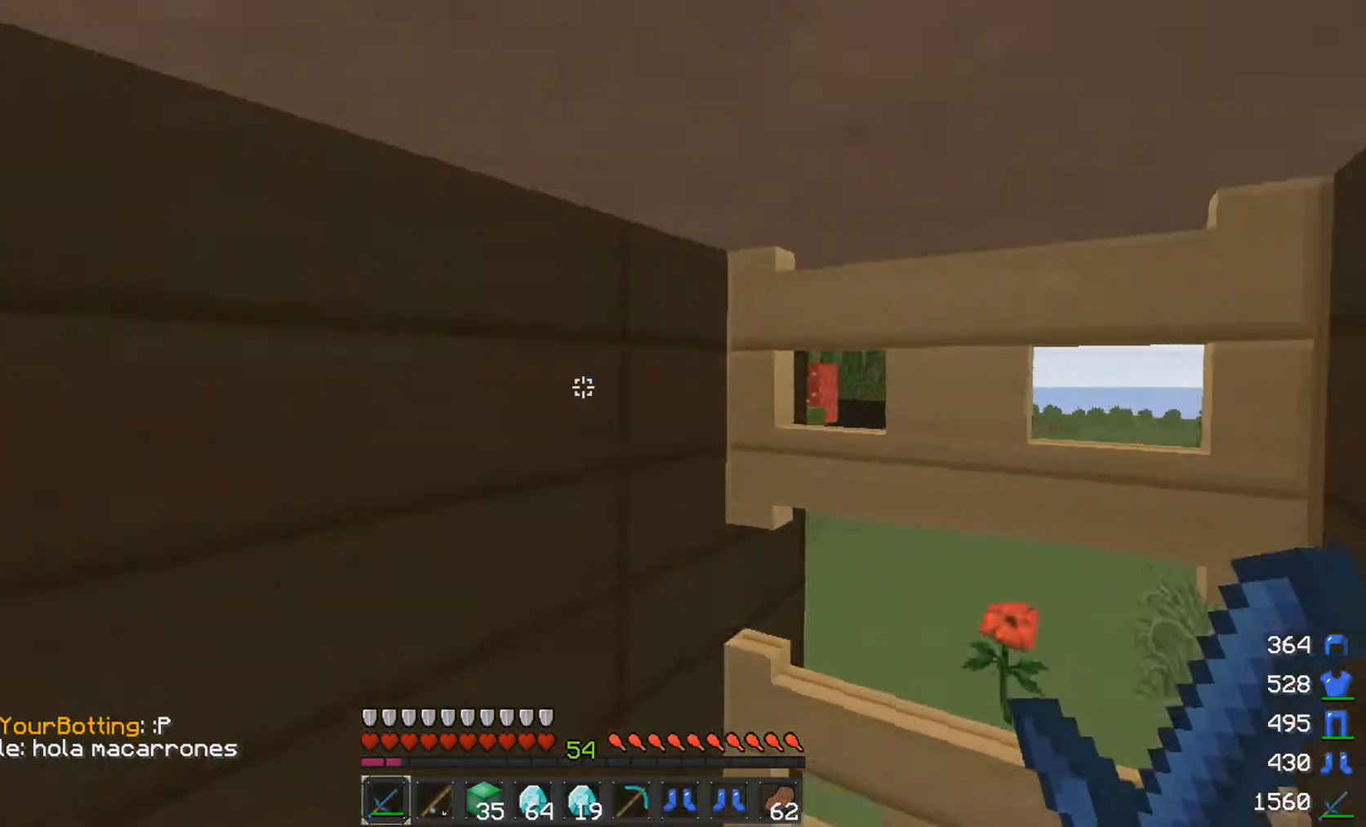
{"keys": [], "mouse": [], "events": [[100, "d", "down"], [350, "d", "up"]]}
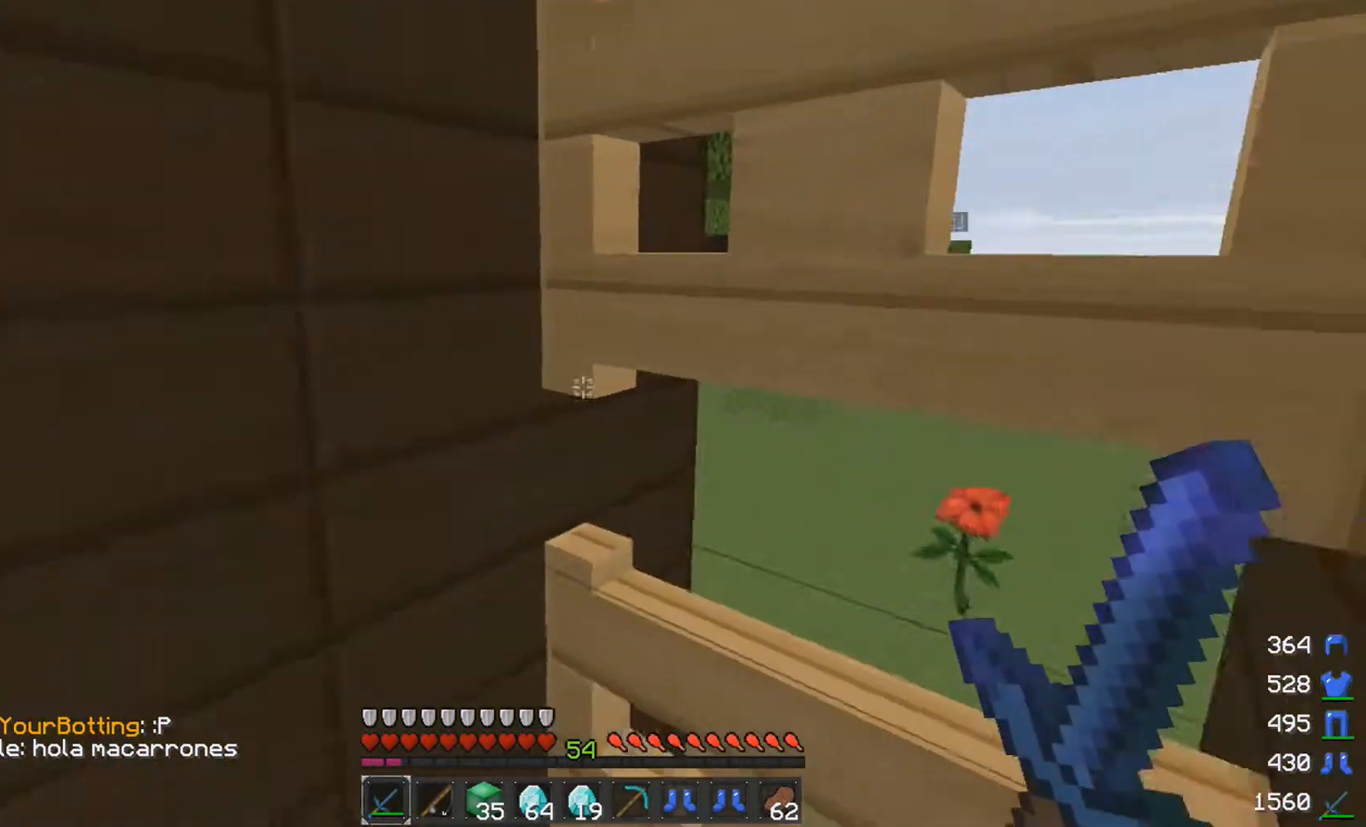
{"keys": [], "mouse": [], "events": []}
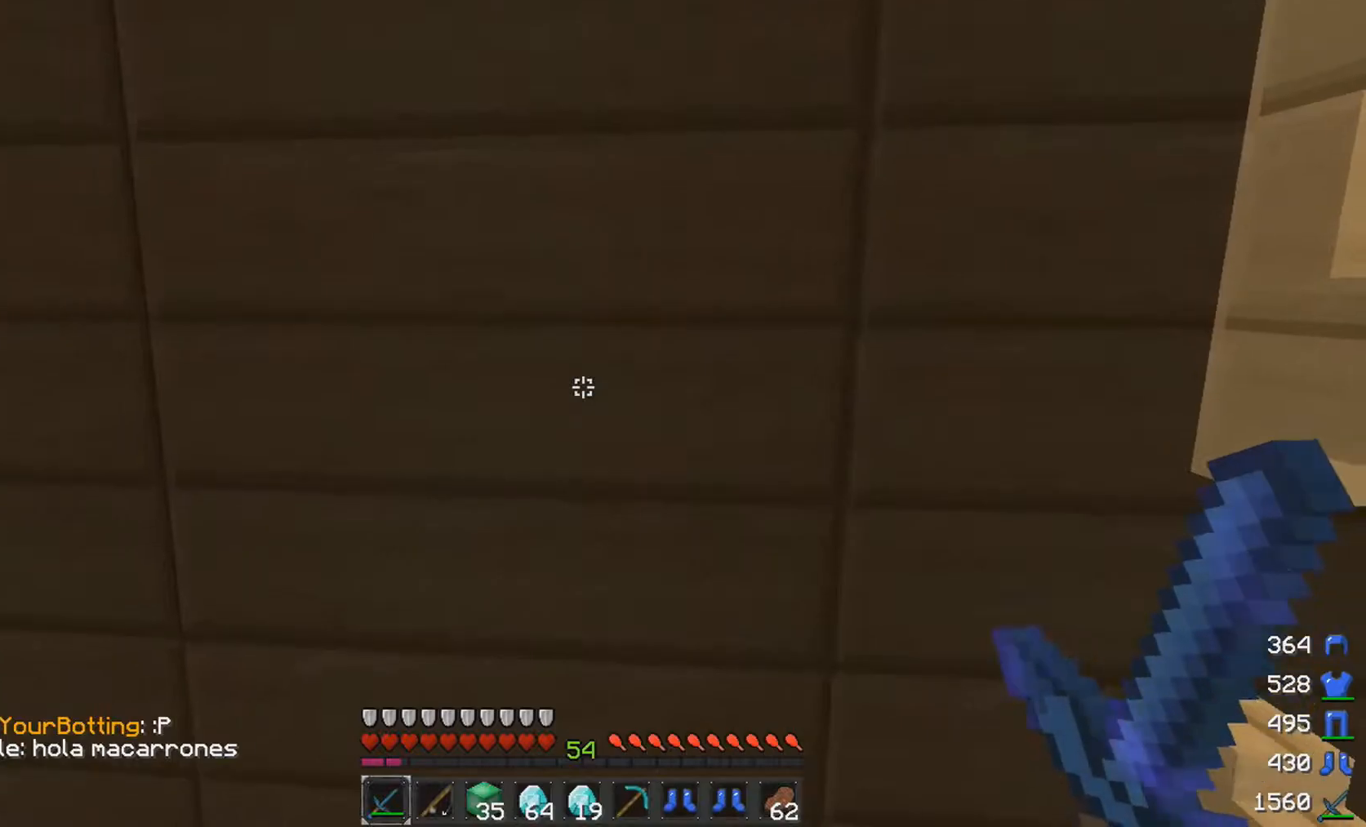
{"keys": [], "mouse": [], "events": []}